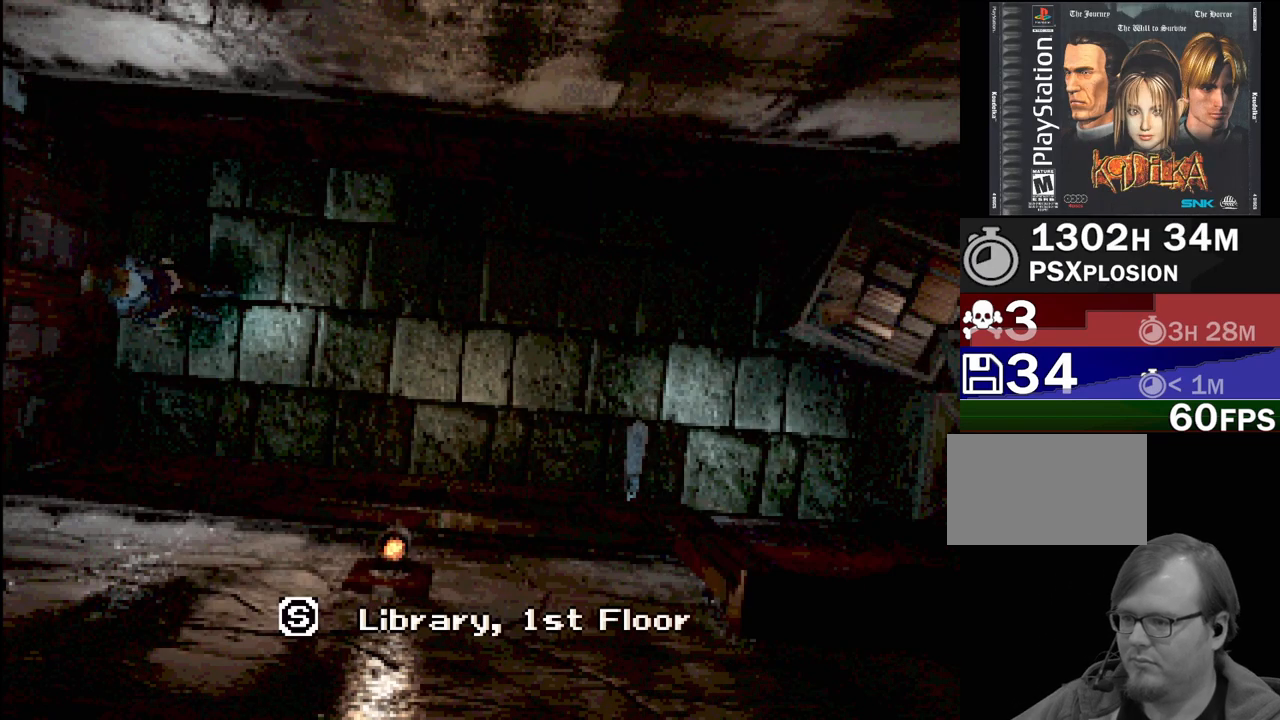
Gameplay with a controller (PlayStation layout); each line is a JSON object with the inputs held at the frame after it. "events" lists button and stick changes between this image and that frame as [ms after this image, input, new state], when the widget could be followed in between. Not read: L3 R3.
{"buttons": ["CIRCLE", "DPAD_LEFT"], "events": [[233, "CROSS", "down"], [300, "CROSS", "up"], [417, "DPAD_LEFT", "down"], [483, "CIRCLE", "down"]]}
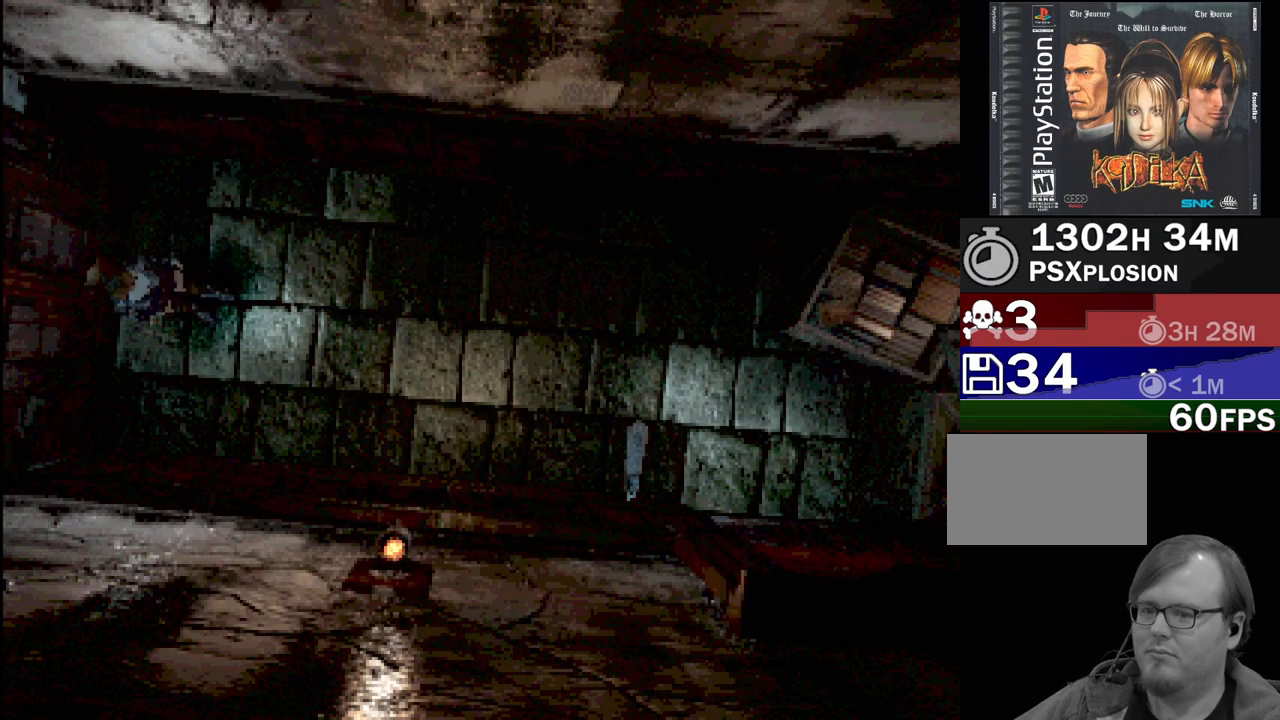
{"buttons": [], "events": [[100, "CIRCLE", "up"], [217, "CROSS", "down"], [250, "DPAD_LEFT", "up"], [333, "CROSS", "up"]]}
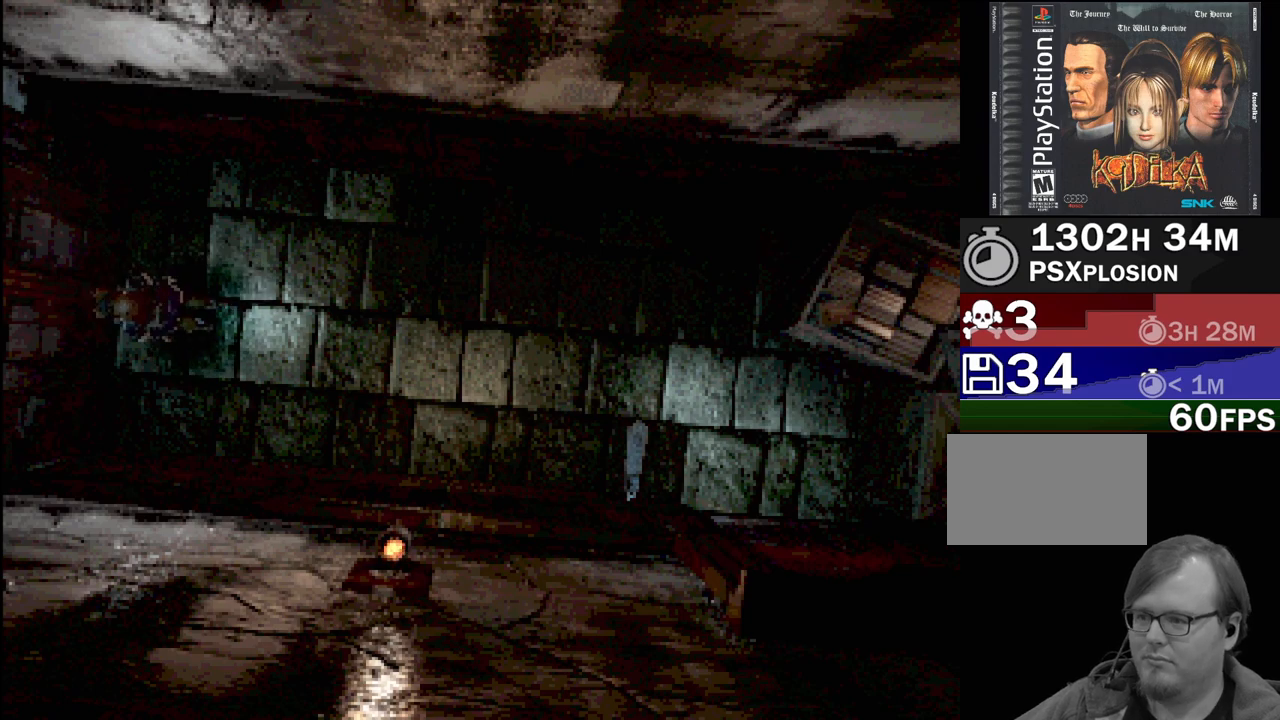
{"buttons": [], "events": []}
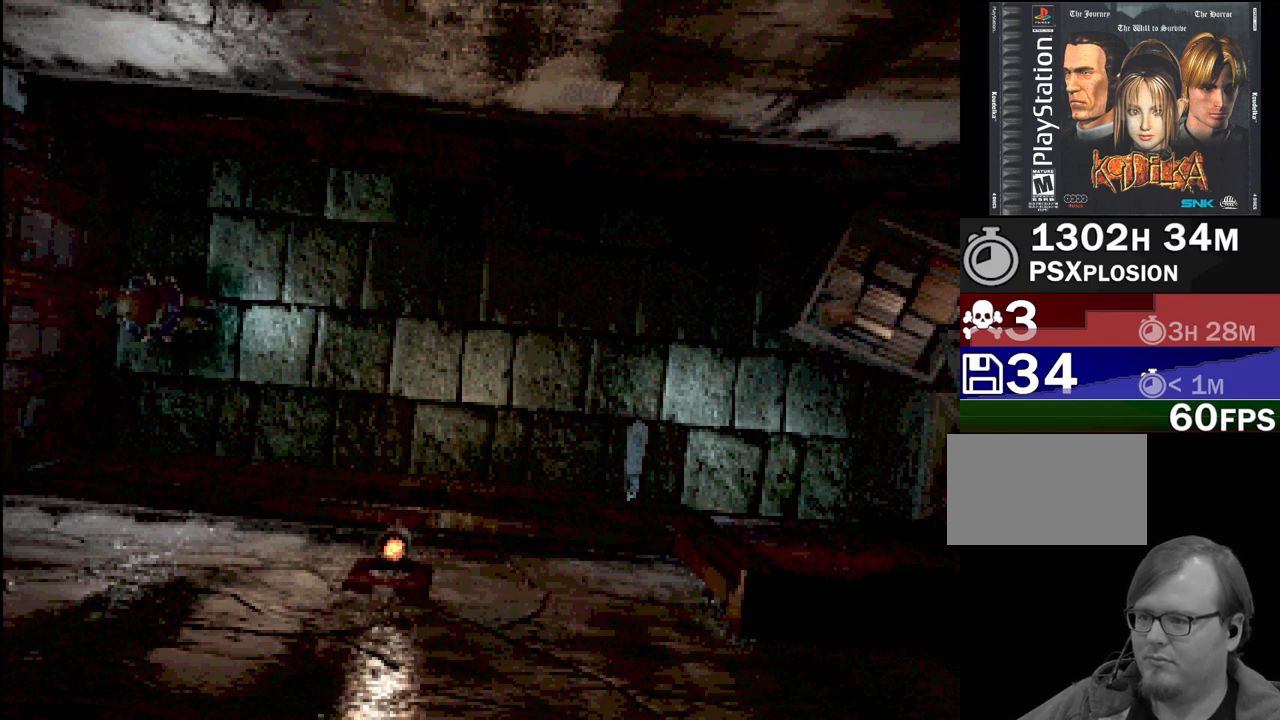
{"buttons": [], "events": []}
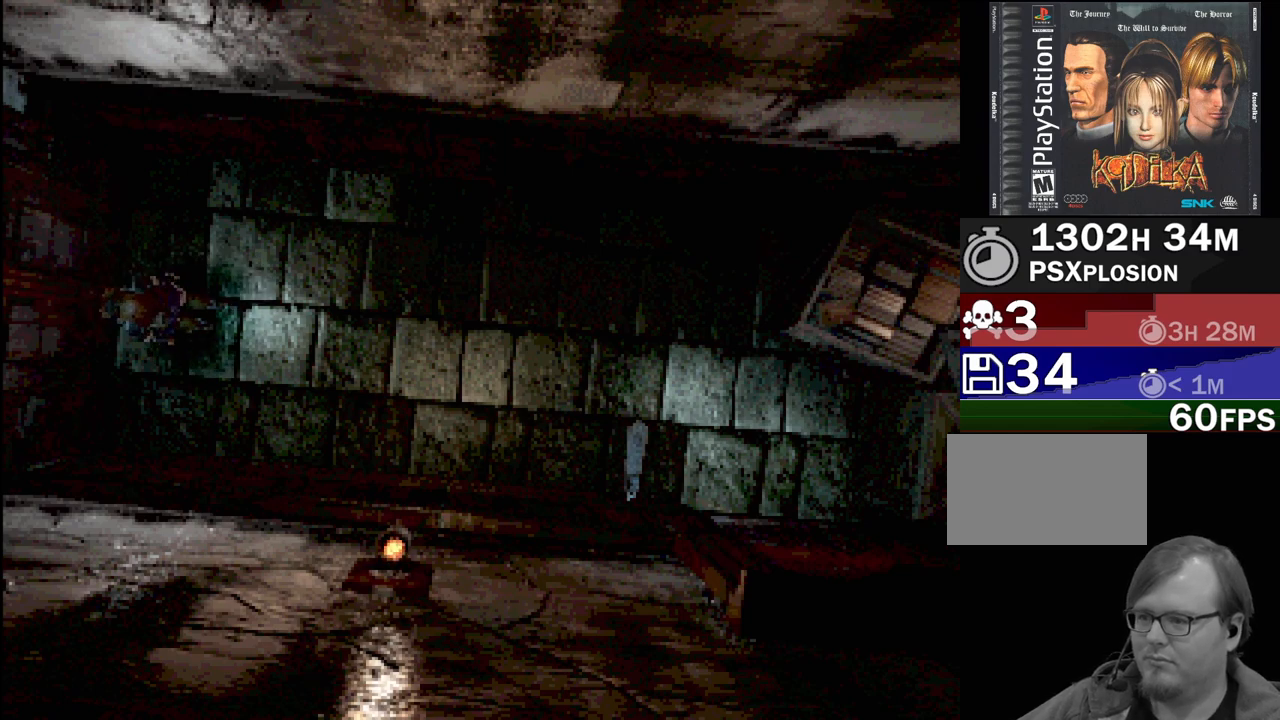
{"buttons": [], "events": []}
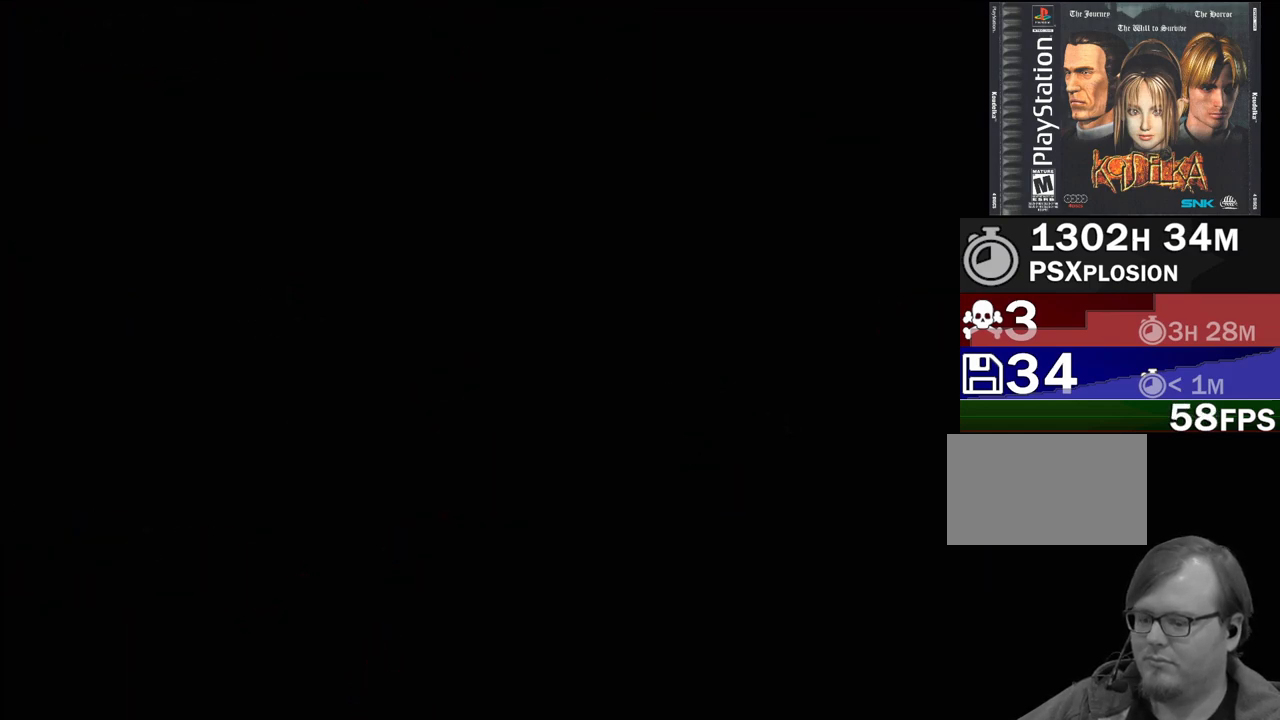
{"buttons": [], "events": []}
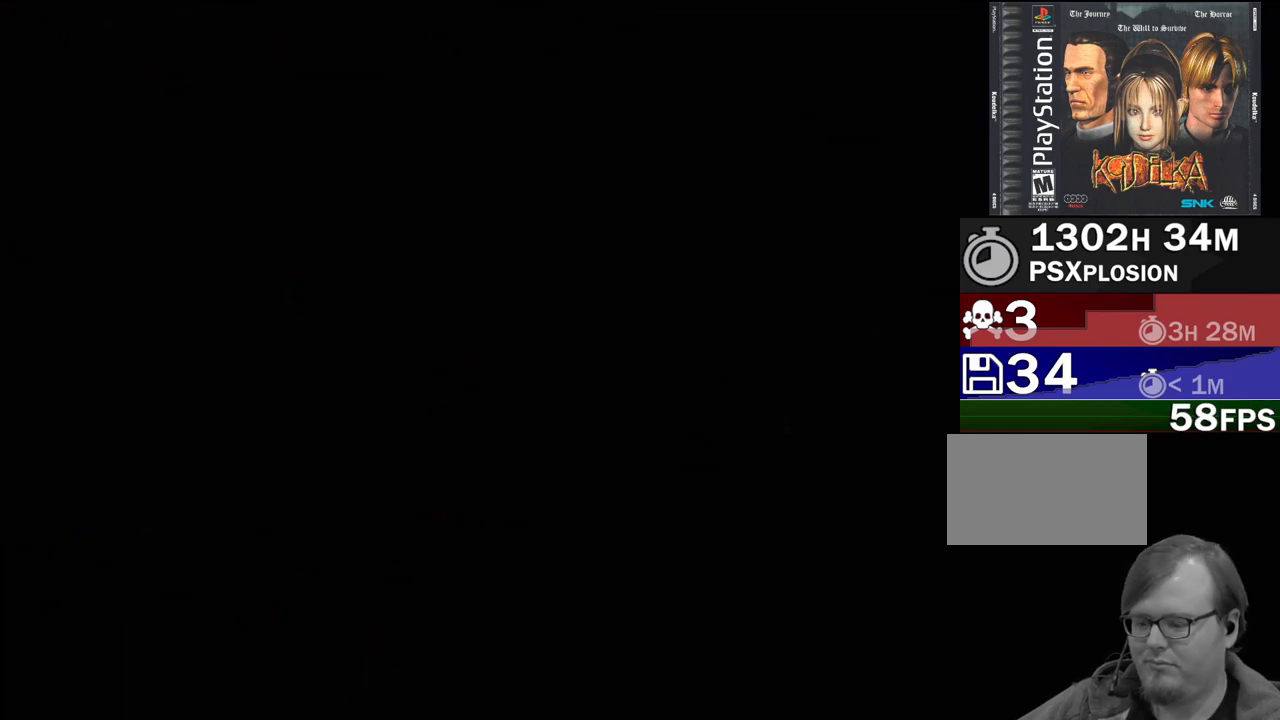
{"buttons": [], "events": []}
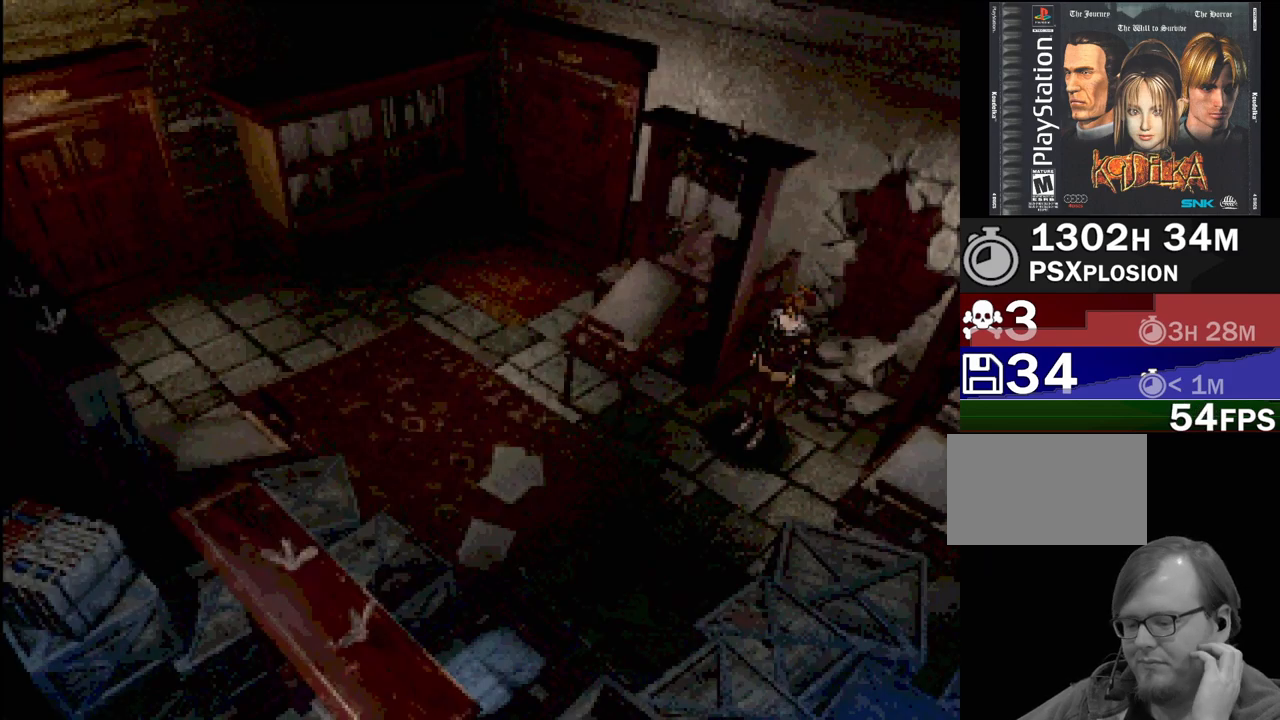
{"buttons": [], "events": []}
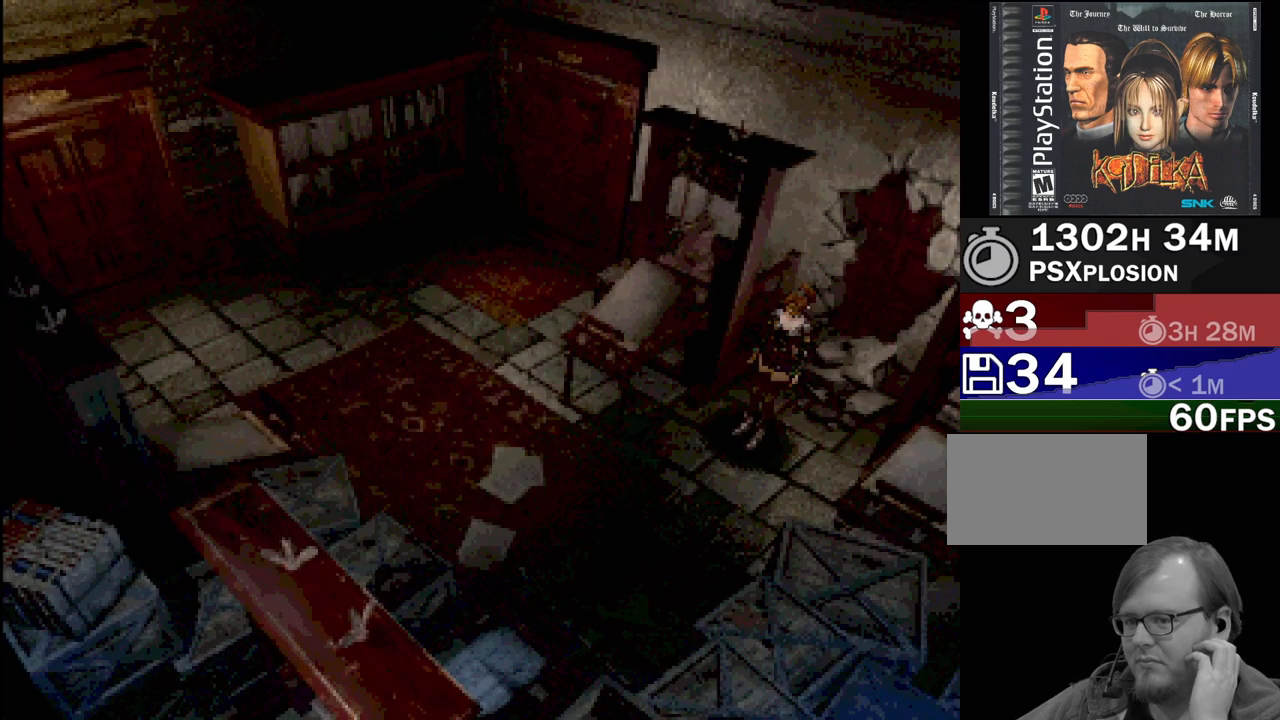
{"buttons": [], "events": []}
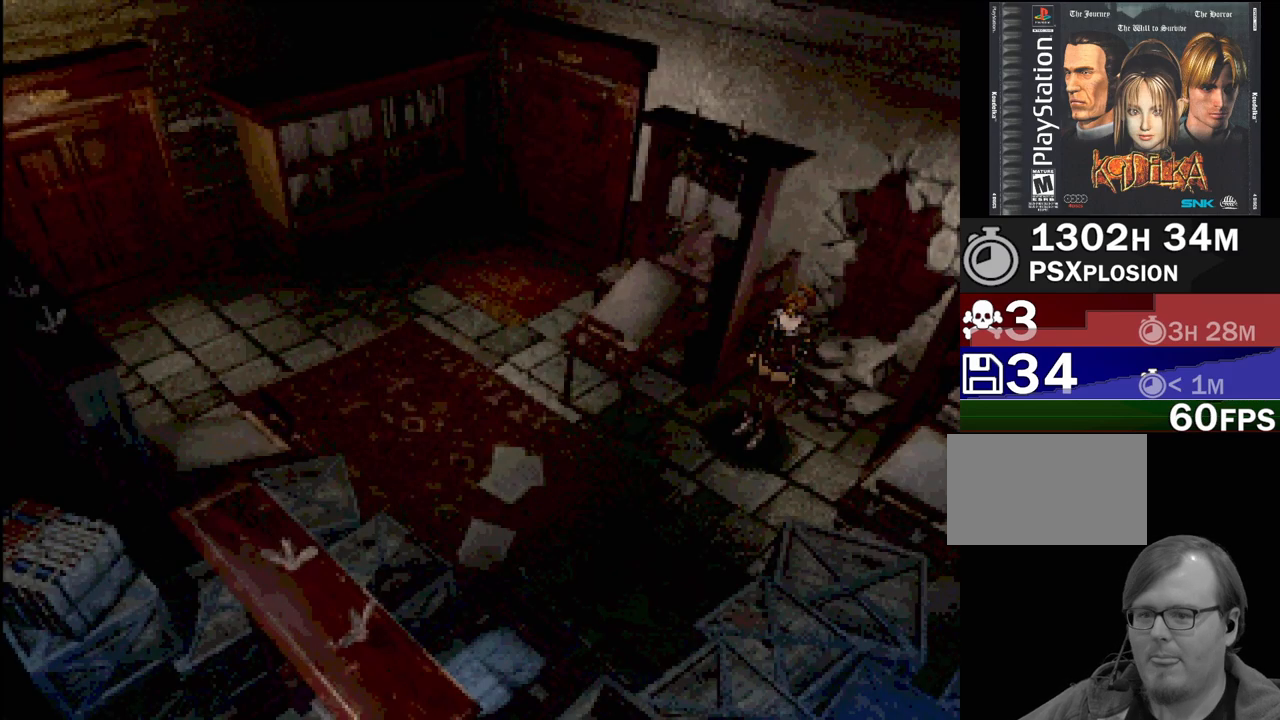
{"buttons": ["CIRCLE"], "events": [[400, "CIRCLE", "down"]]}
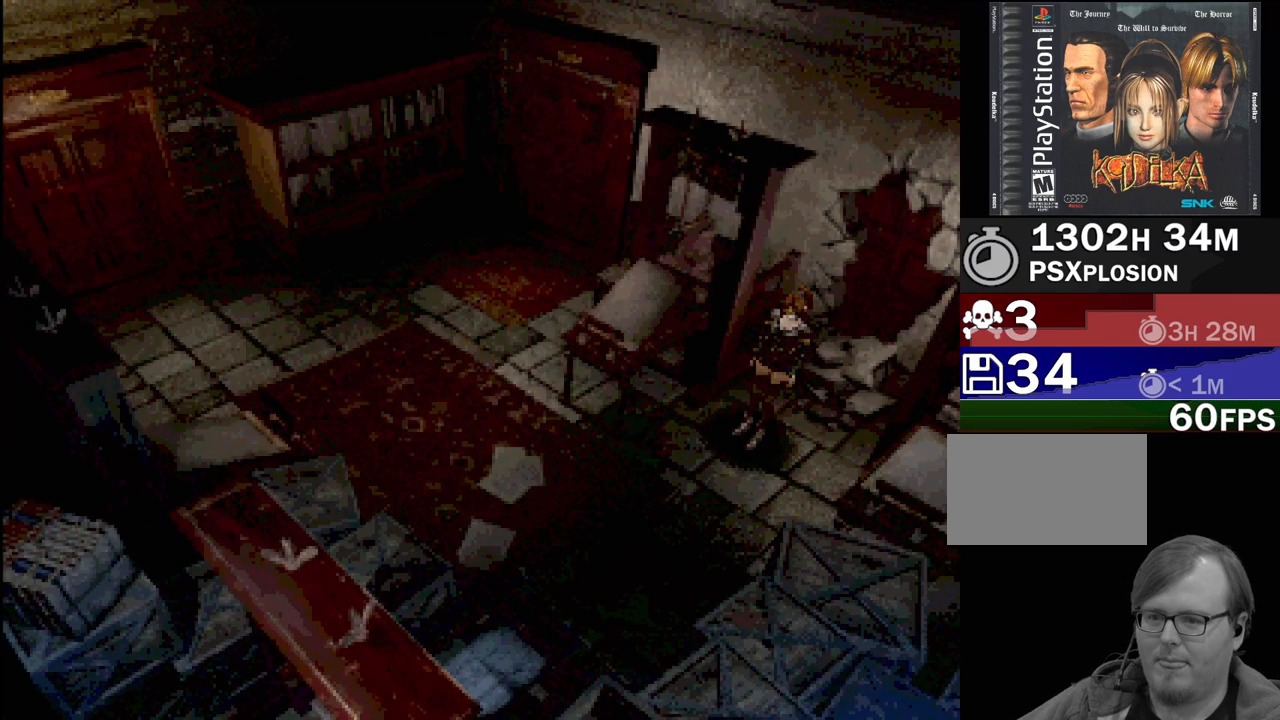
{"buttons": ["CIRCLE", "DPAD_LEFT"], "events": [[217, "DPAD_LEFT", "down"]]}
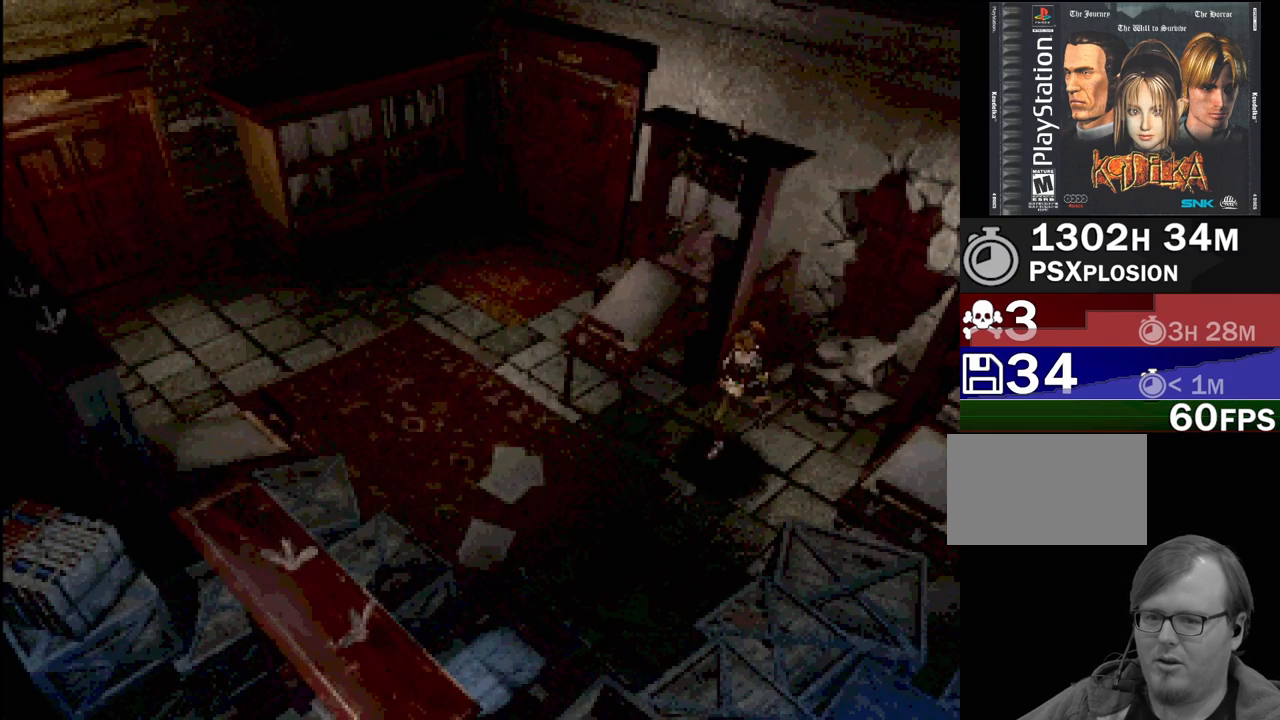
{"buttons": ["CIRCLE", "DPAD_UP"], "events": [[217, "DPAD_UP", "down"], [417, "DPAD_LEFT", "up"]]}
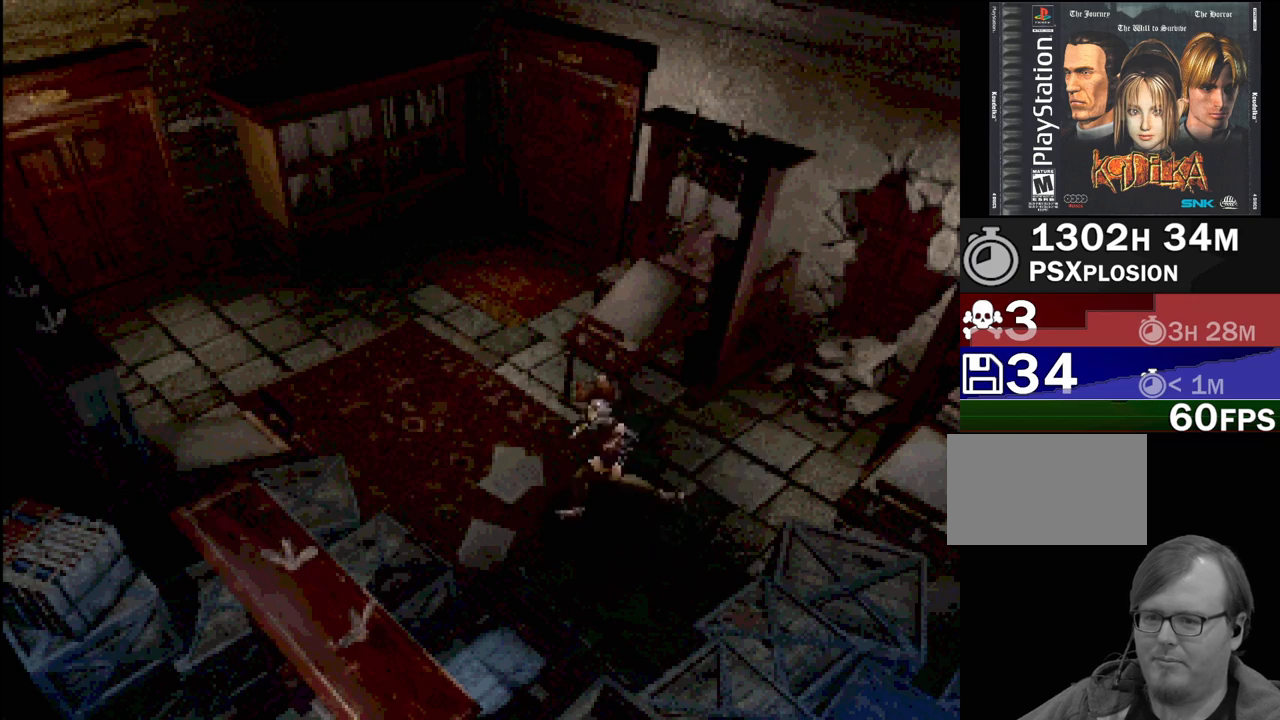
{"buttons": ["CIRCLE", "DPAD_UP", "DPAD_RIGHT"], "events": [[250, "DPAD_RIGHT", "down"]]}
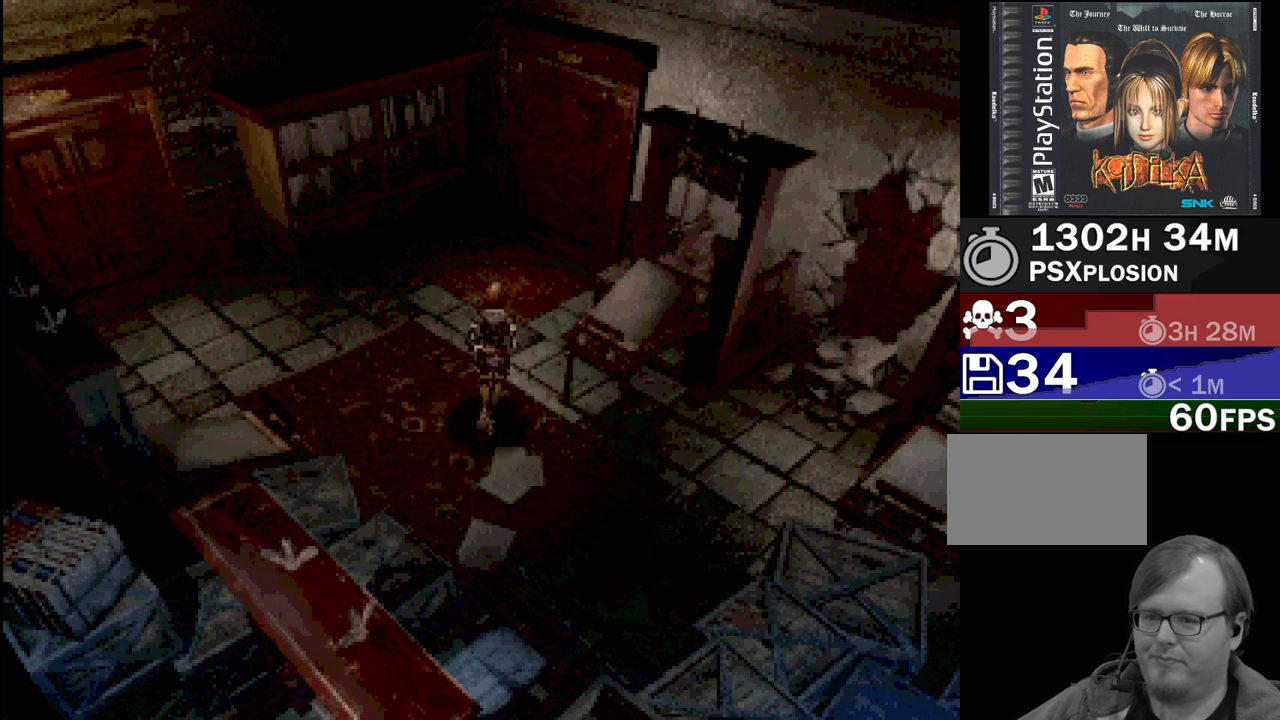
{"buttons": ["CIRCLE", "DPAD_UP", "DPAD_RIGHT"], "events": []}
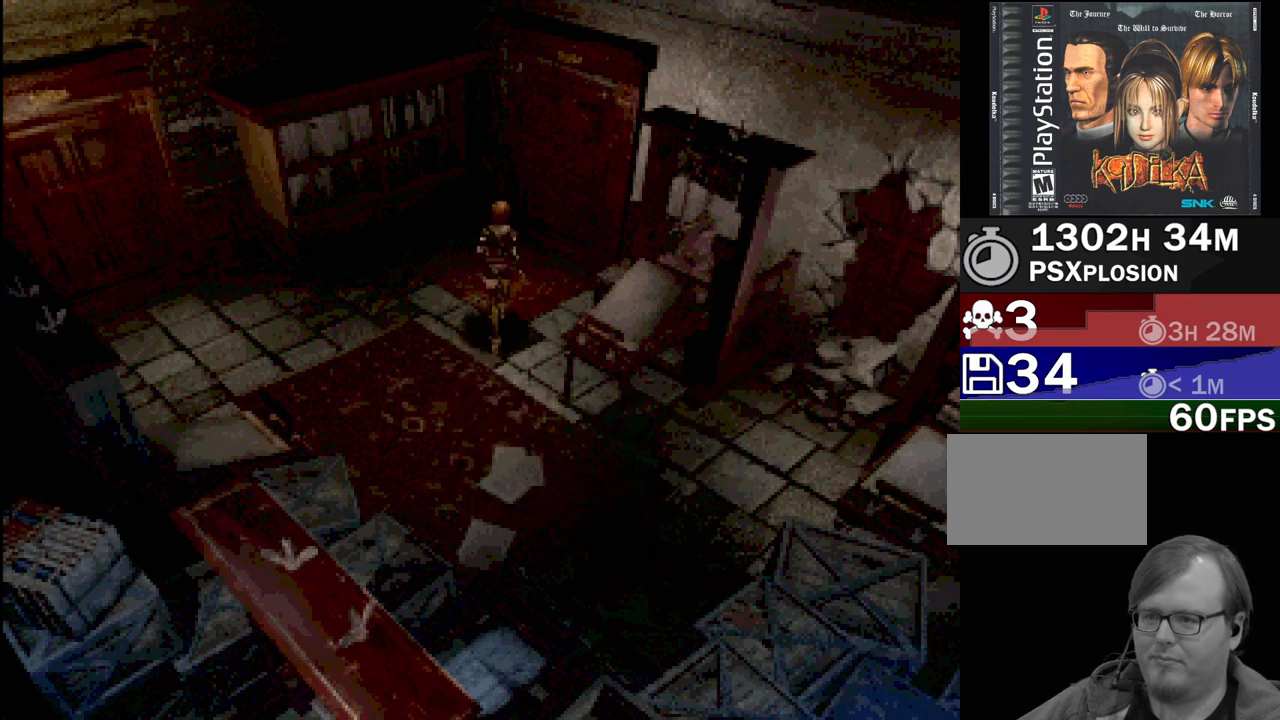
{"buttons": [], "events": [[83, "CIRCLE", "up"], [83, "DPAD_UP", "up"], [117, "DPAD_RIGHT", "up"], [350, "TRIANGLE", "down"], [417, "TRIANGLE", "up"]]}
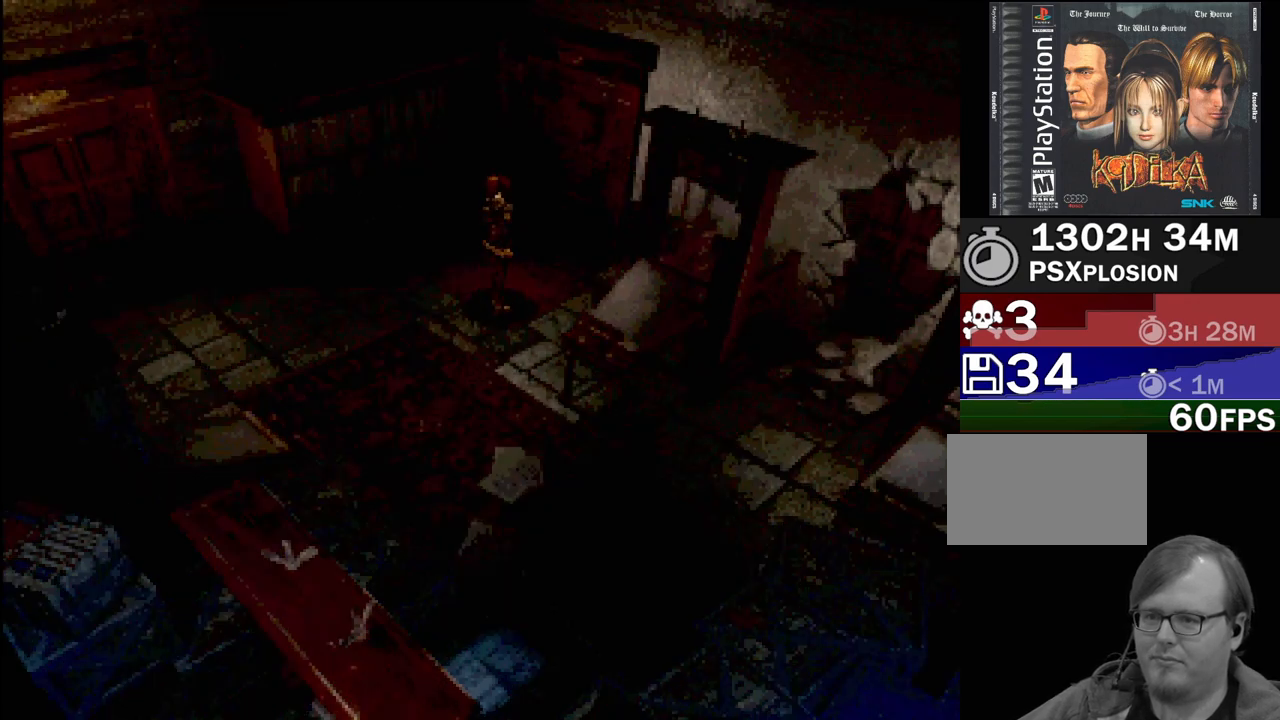
{"buttons": [], "events": []}
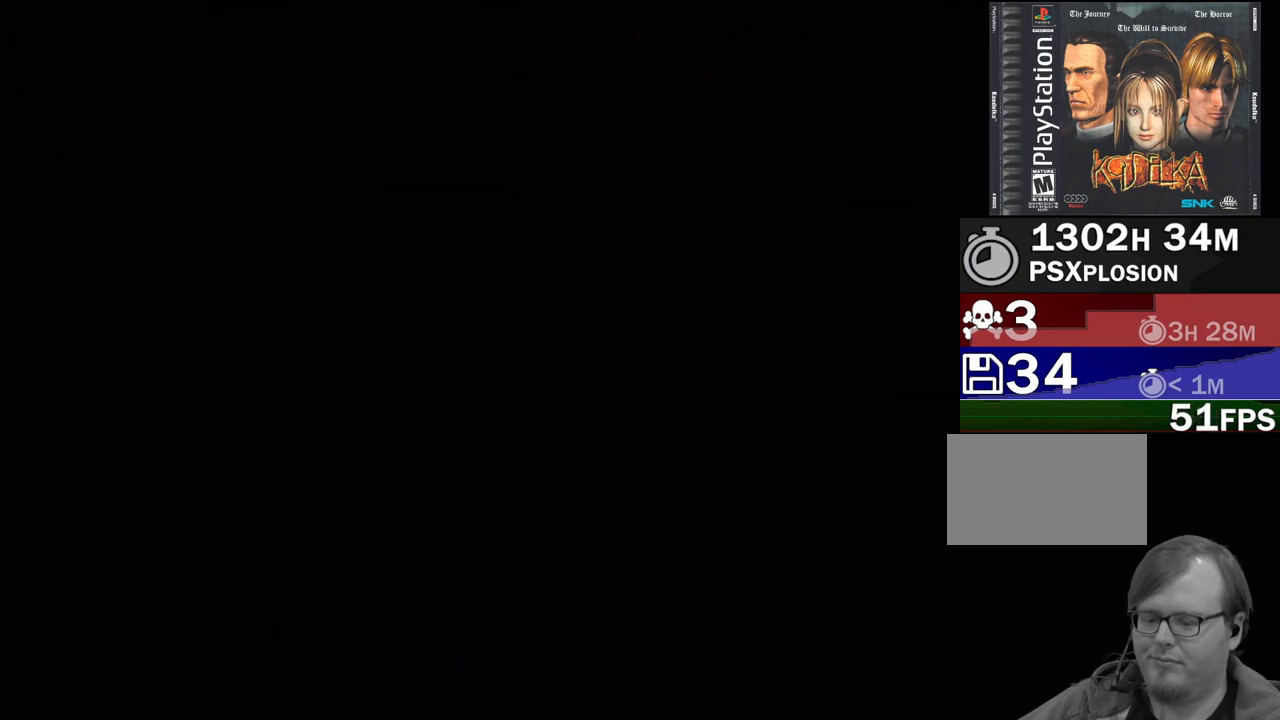
{"buttons": [], "events": []}
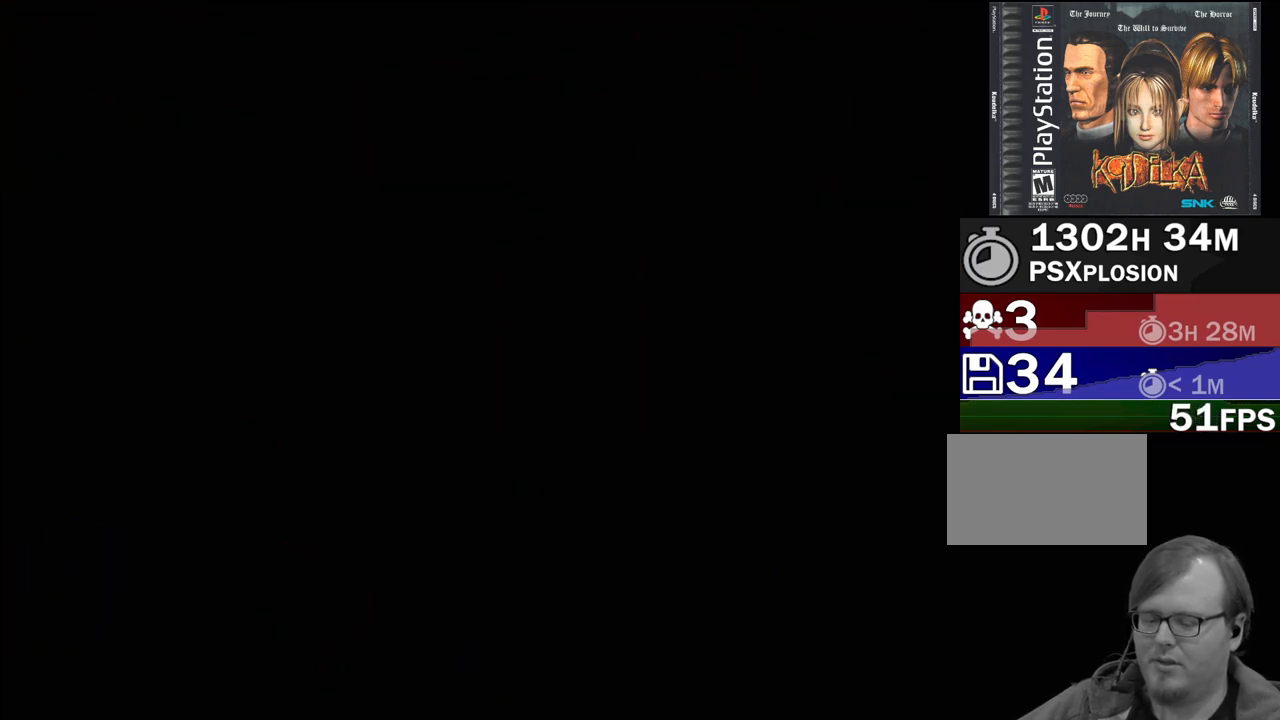
{"buttons": [], "events": []}
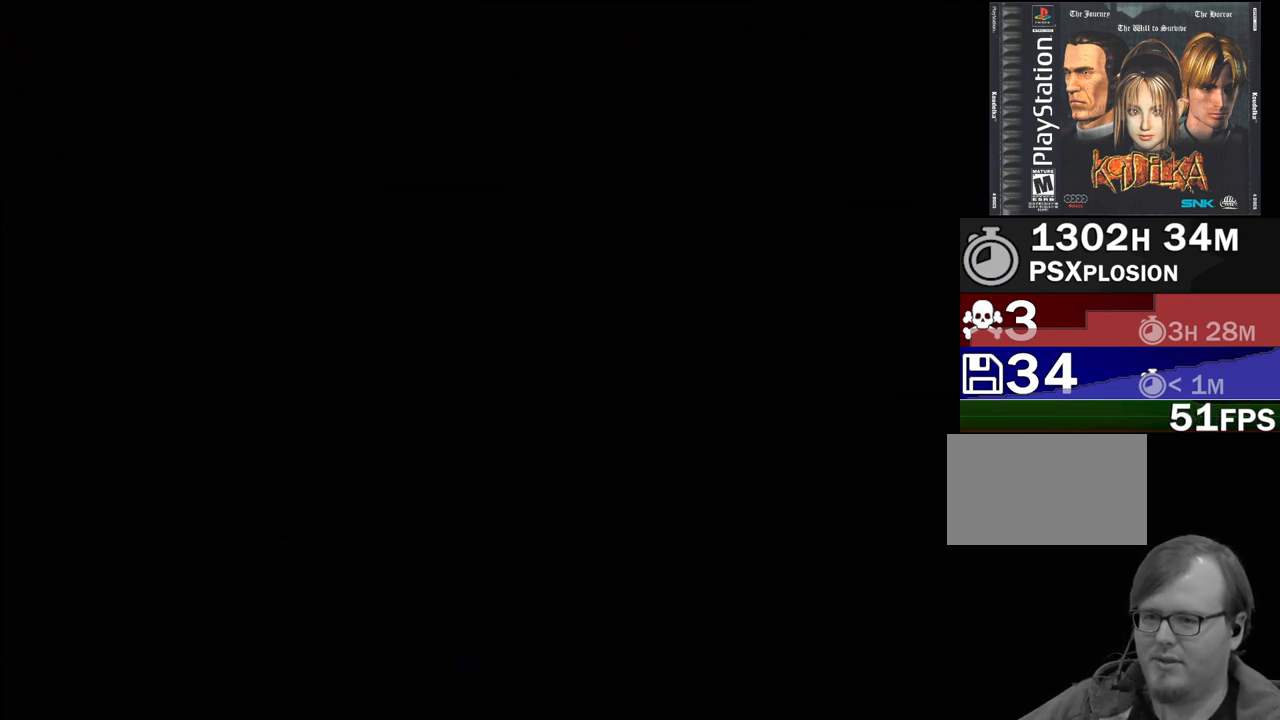
{"buttons": [], "events": []}
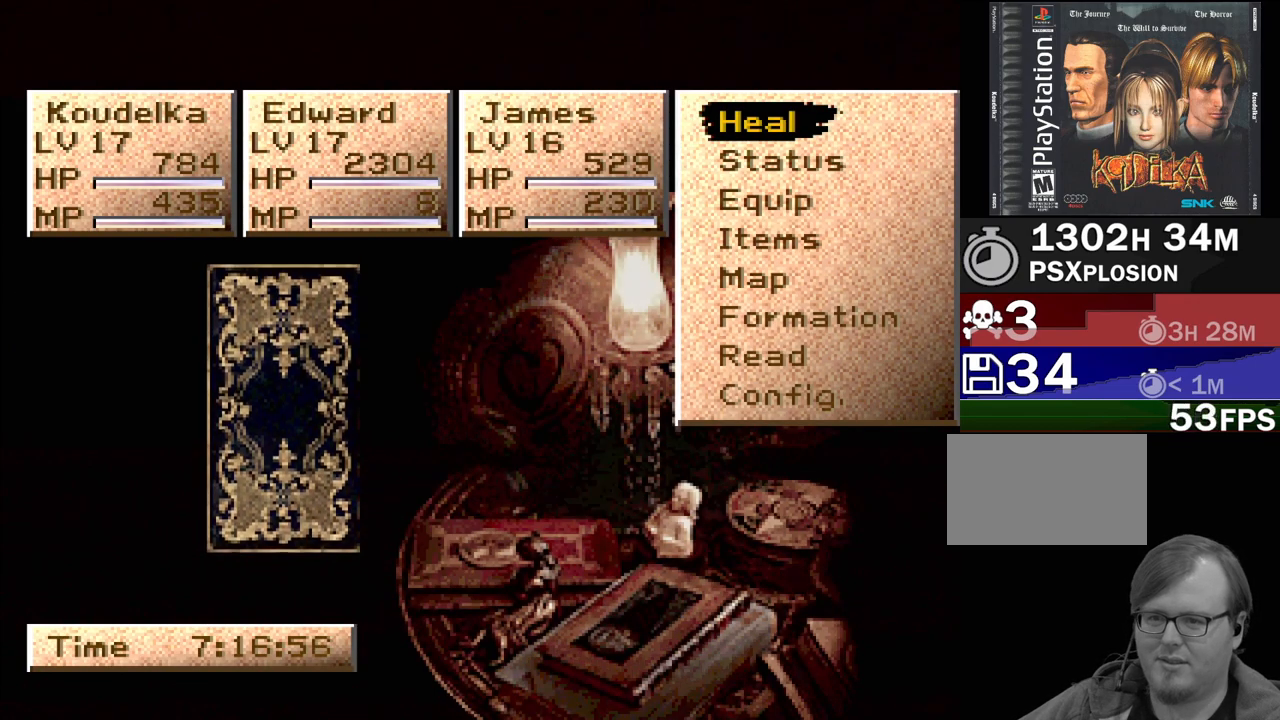
{"buttons": [], "events": [[33, "DPAD_DOWN", "down"], [83, "DPAD_DOWN", "up"], [167, "DPAD_DOWN", "down"], [267, "DPAD_DOWN", "up"]]}
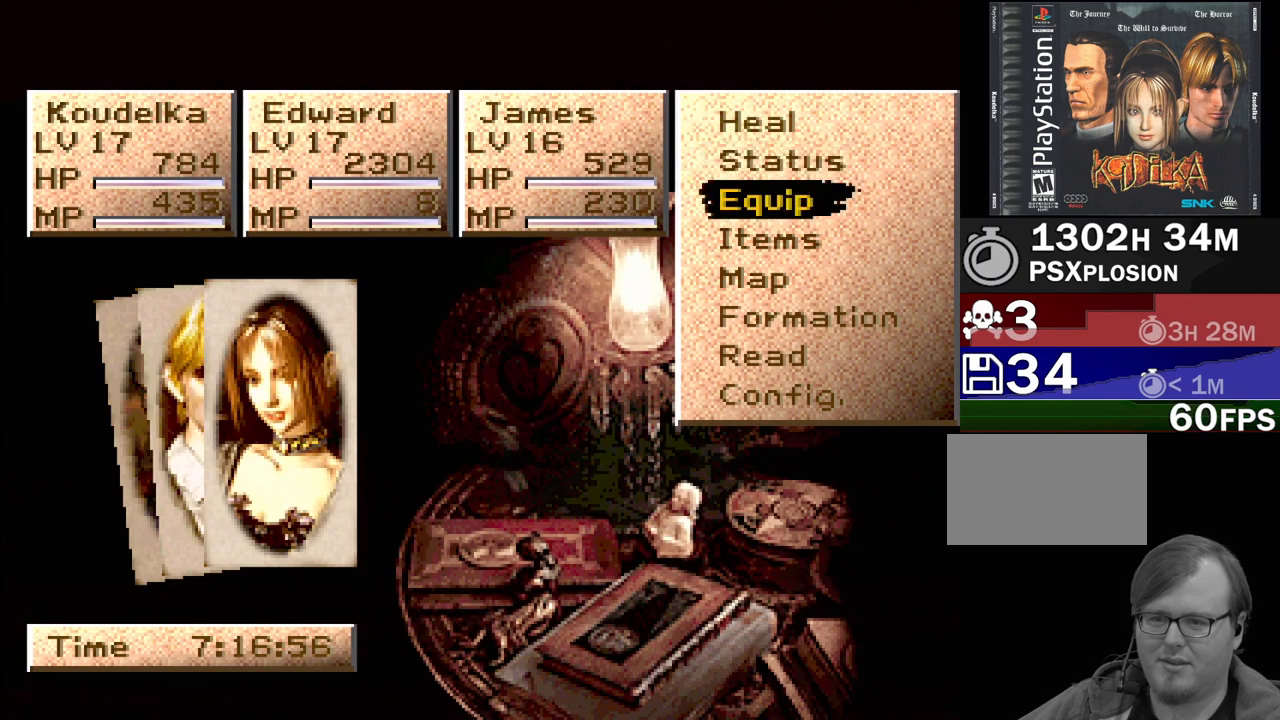
{"buttons": [], "events": []}
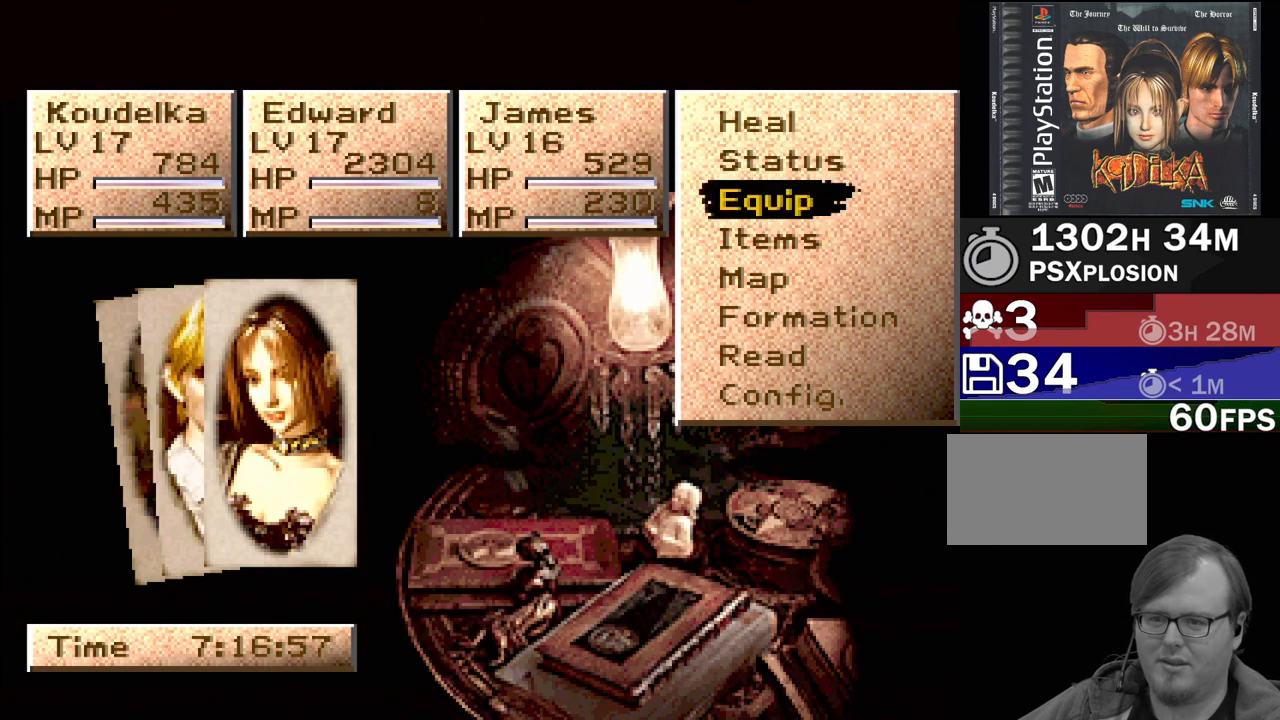
{"buttons": [], "events": []}
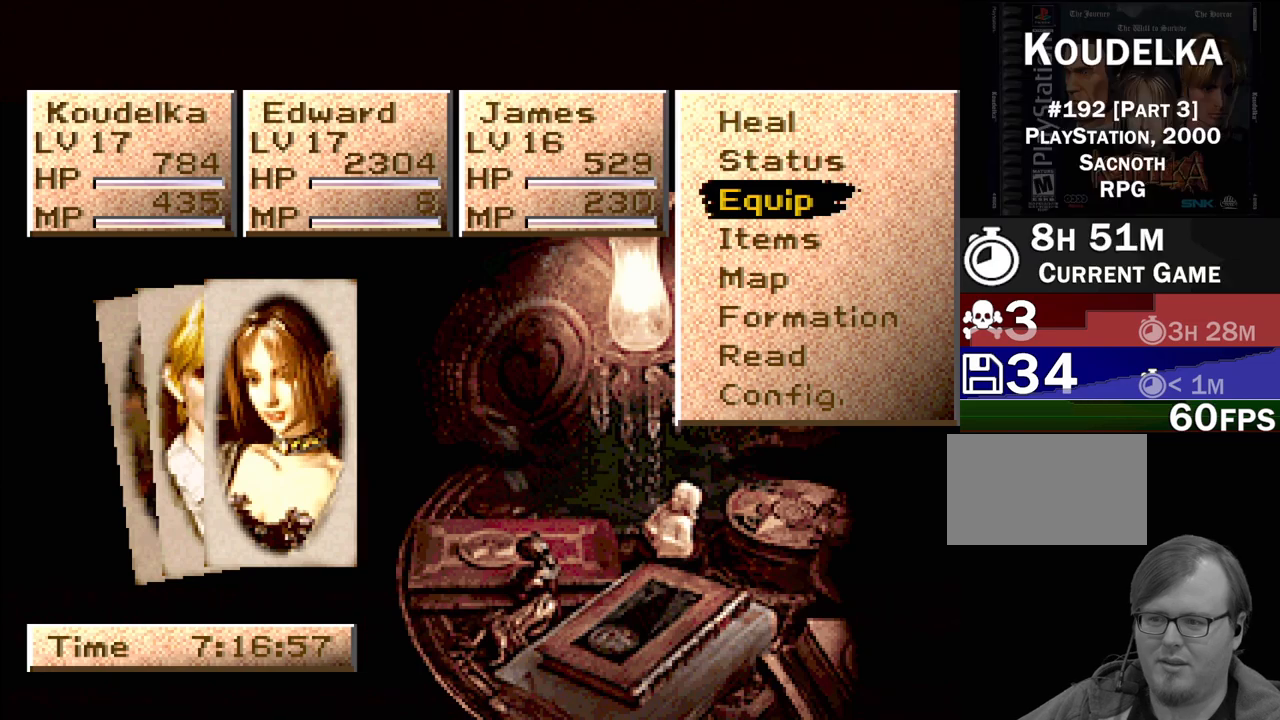
{"buttons": [], "events": [[433, "DPAD_UP", "down"], [450, "DPAD_UP", "up"]]}
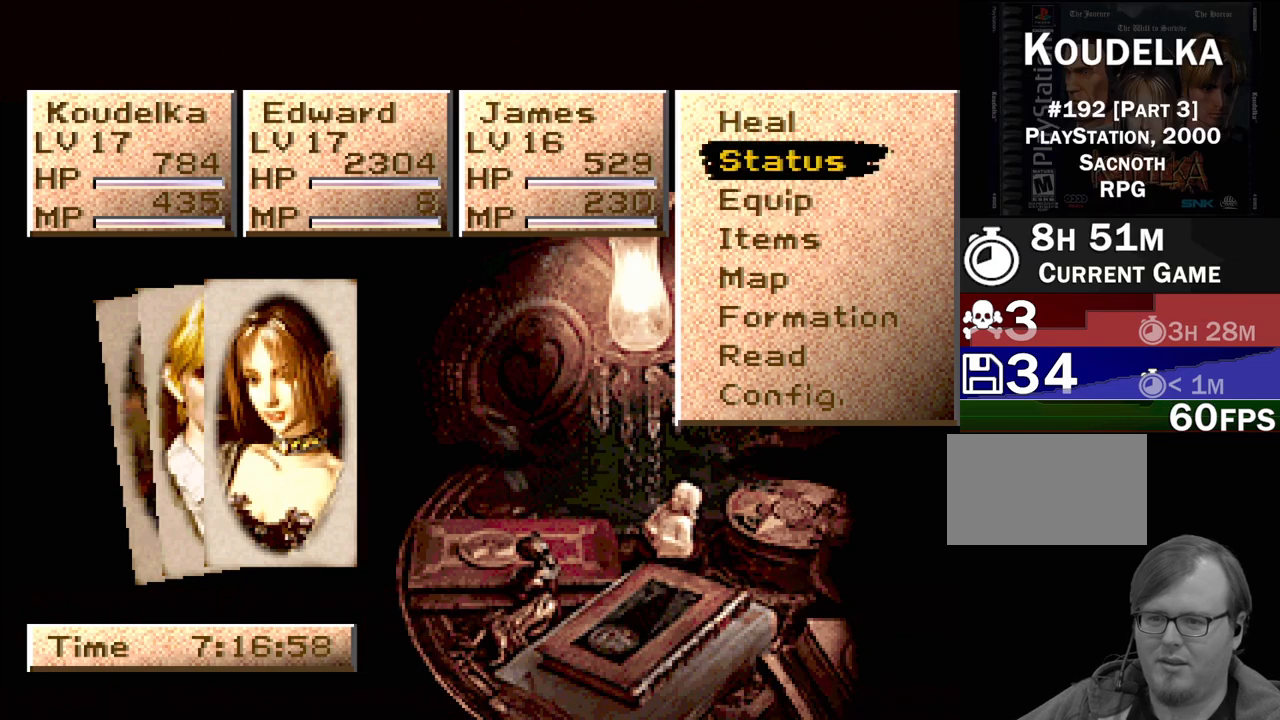
{"buttons": ["CROSS"], "events": [[150, "DPAD_DOWN", "down"], [233, "DPAD_DOWN", "up"], [300, "DPAD_DOWN", "down"], [400, "DPAD_DOWN", "up"], [417, "CROSS", "down"]]}
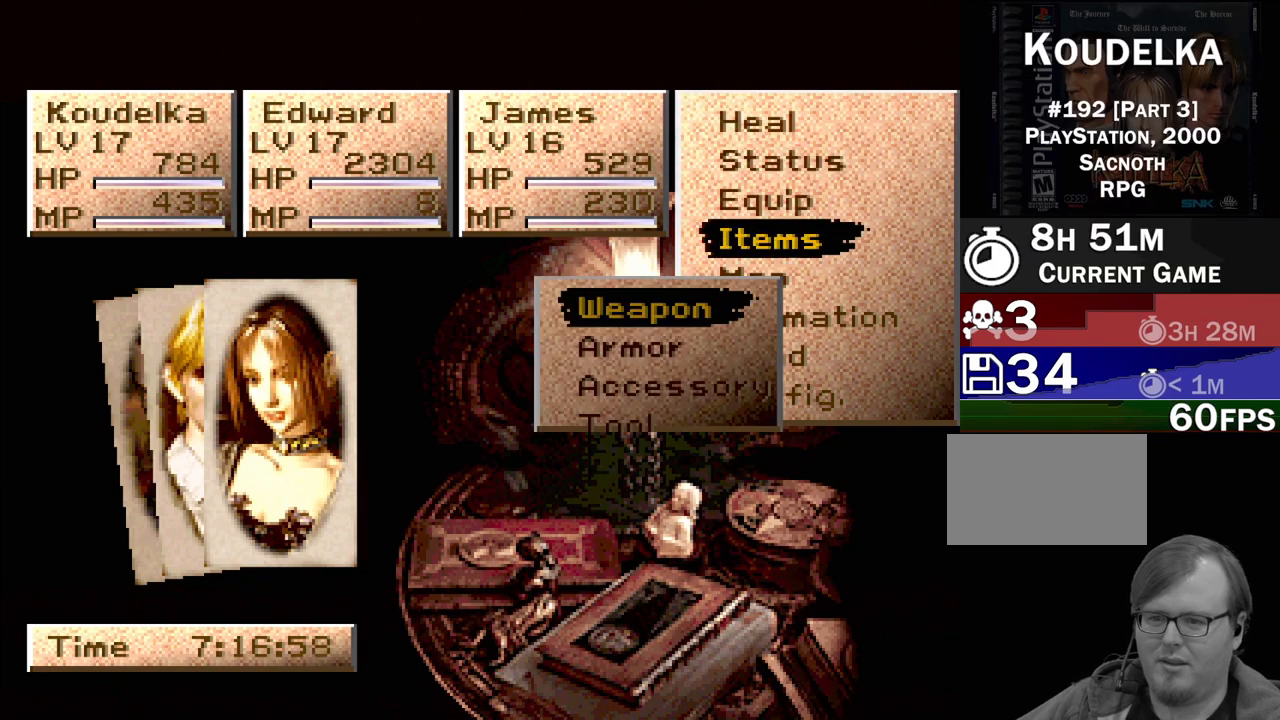
{"buttons": [], "events": [[50, "CROSS", "up"]]}
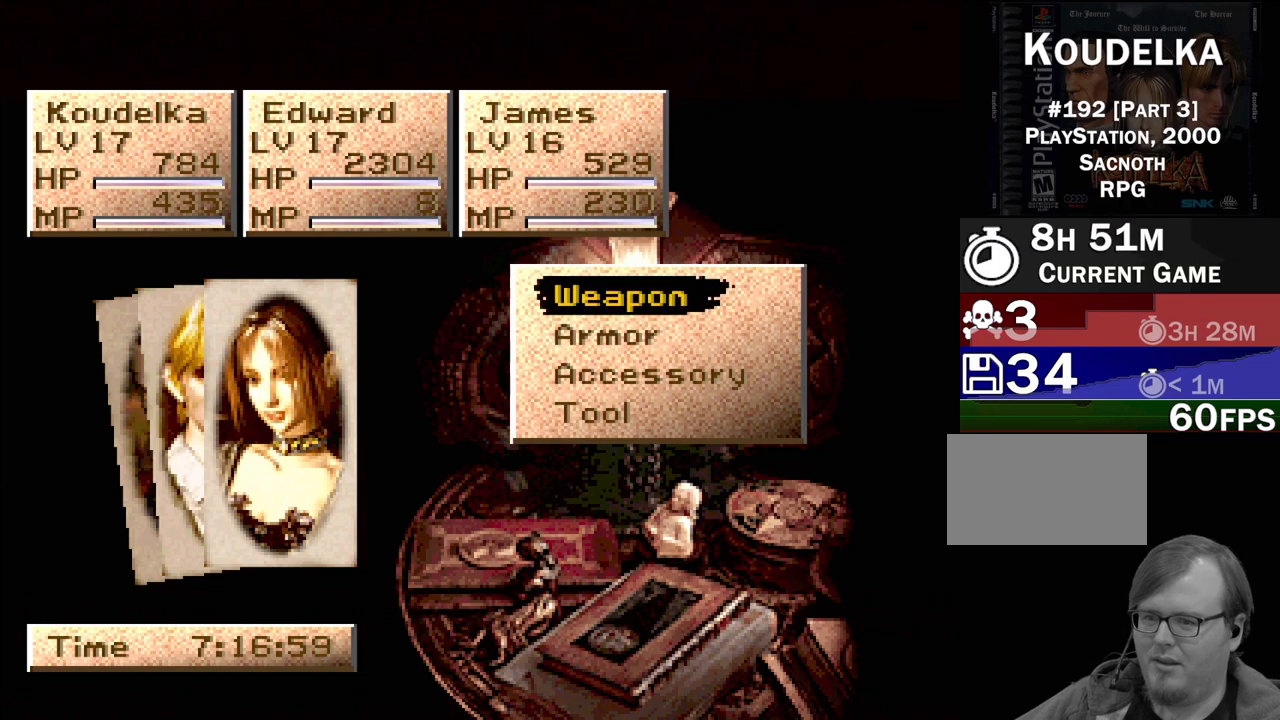
{"buttons": ["CROSS"], "events": [[17, "DPAD_DOWN", "down"], [83, "DPAD_DOWN", "up"], [150, "DPAD_DOWN", "down"], [317, "DPAD_DOWN", "up"], [500, "CROSS", "down"]]}
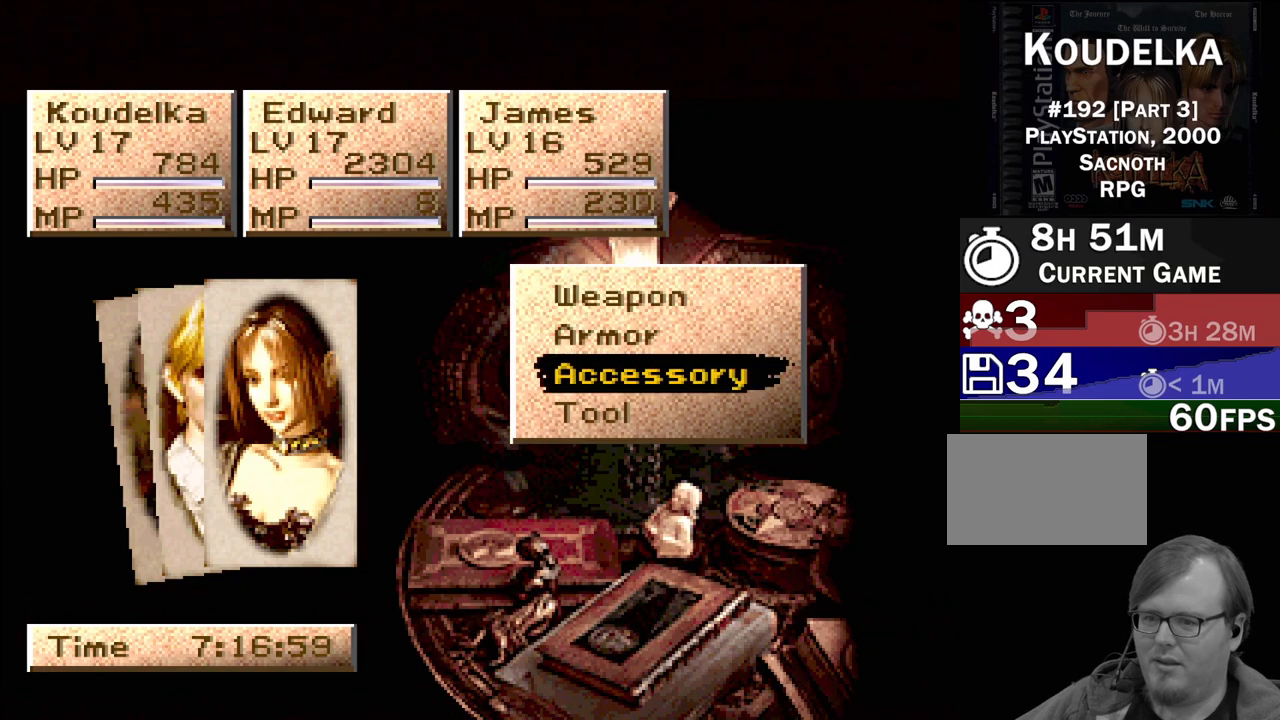
{"buttons": ["DPAD_DOWN"], "events": [[117, "CROSS", "up"], [500, "DPAD_DOWN", "down"]]}
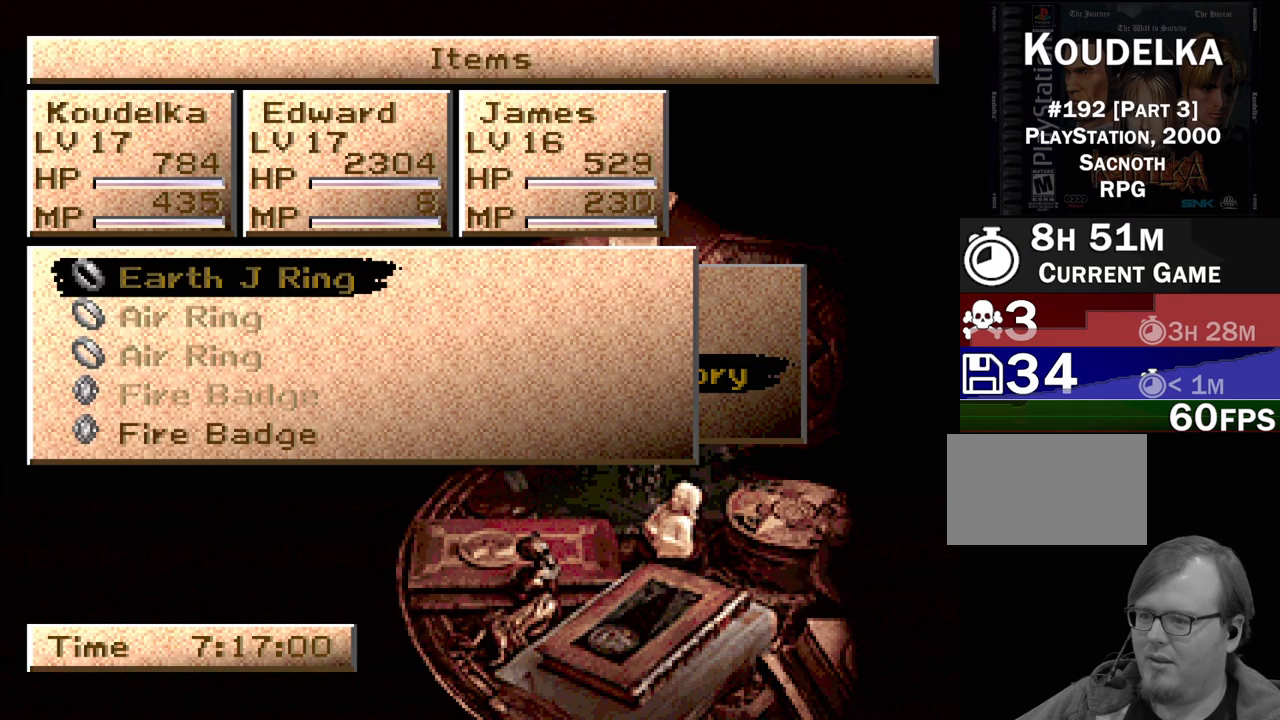
{"buttons": ["DPAD_DOWN"], "events": [[67, "DPAD_DOWN", "up"], [133, "DPAD_DOWN", "down"], [217, "DPAD_DOWN", "up"], [283, "DPAD_DOWN", "down"], [350, "DPAD_DOWN", "up"], [417, "DPAD_DOWN", "down"]]}
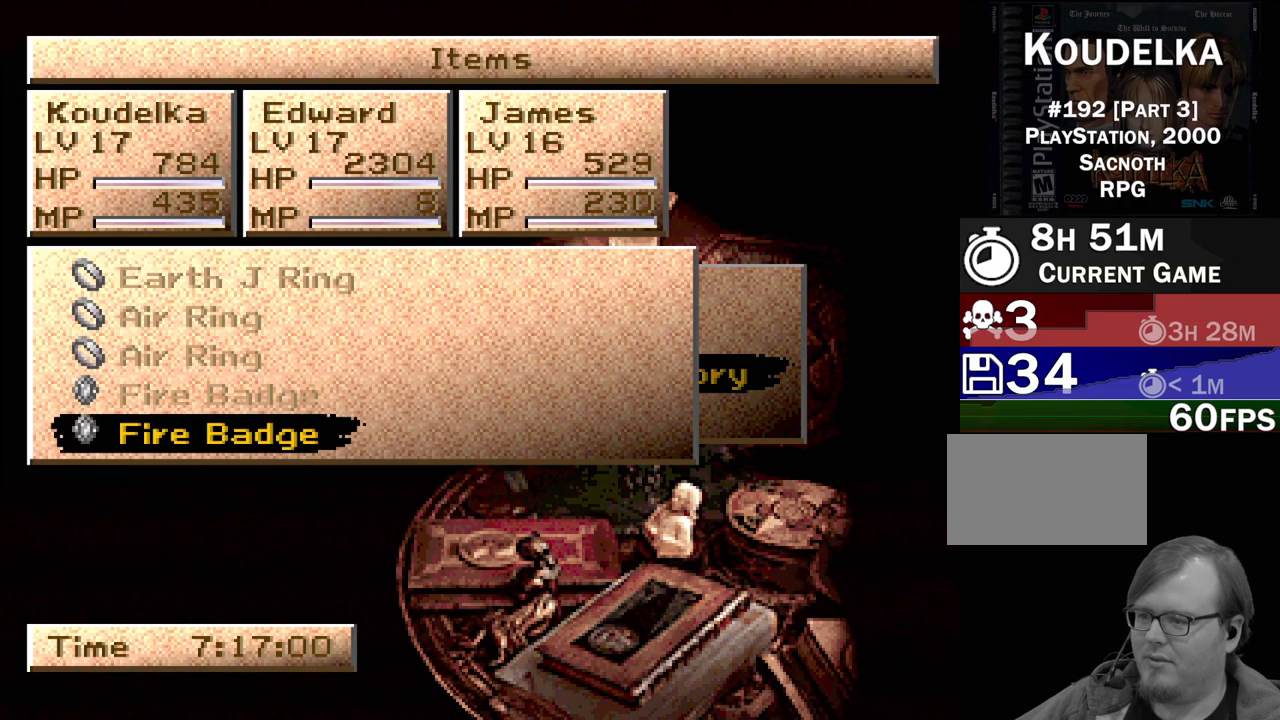
{"buttons": ["DPAD_RIGHT"], "events": [[33, "DPAD_DOWN", "up"], [200, "DPAD_RIGHT", "down"]]}